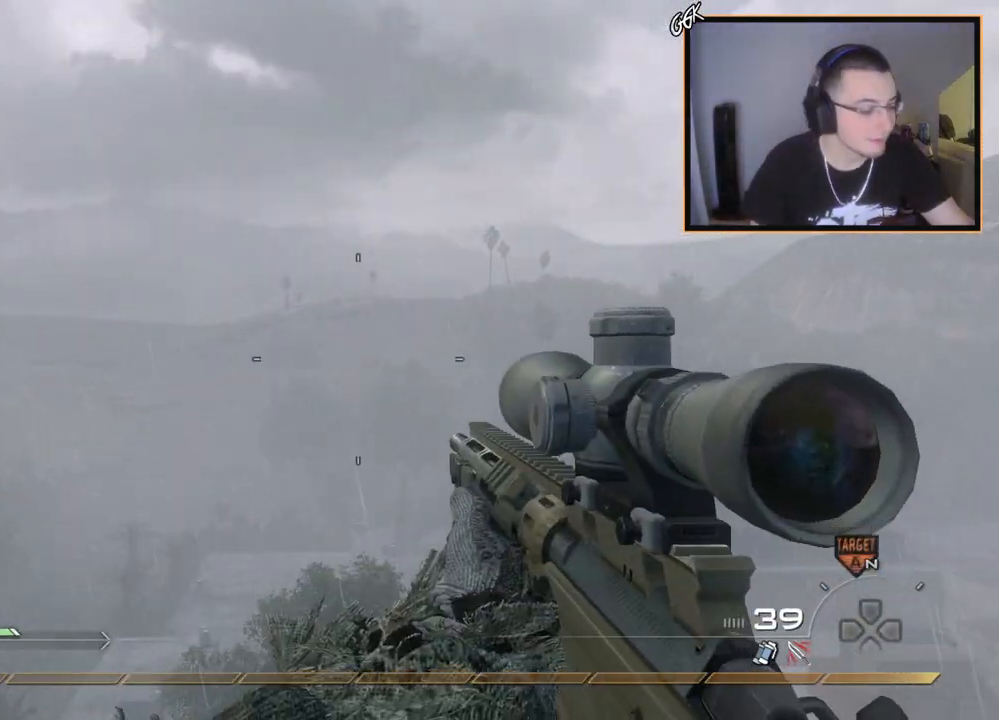
Gameplay with a controller (PlayStation layout); each line is a JSON object with the inputs held at the frame after it. "events" lists button and stick changes between this image and that frame as [ms after this image, input, new state], when the widget could be followed in between.
{"buttons": [], "left_stick": "center", "right_stick": "center", "events": [[166, "right_stick", "down-right"], [450, "right_stick", "center"]]}
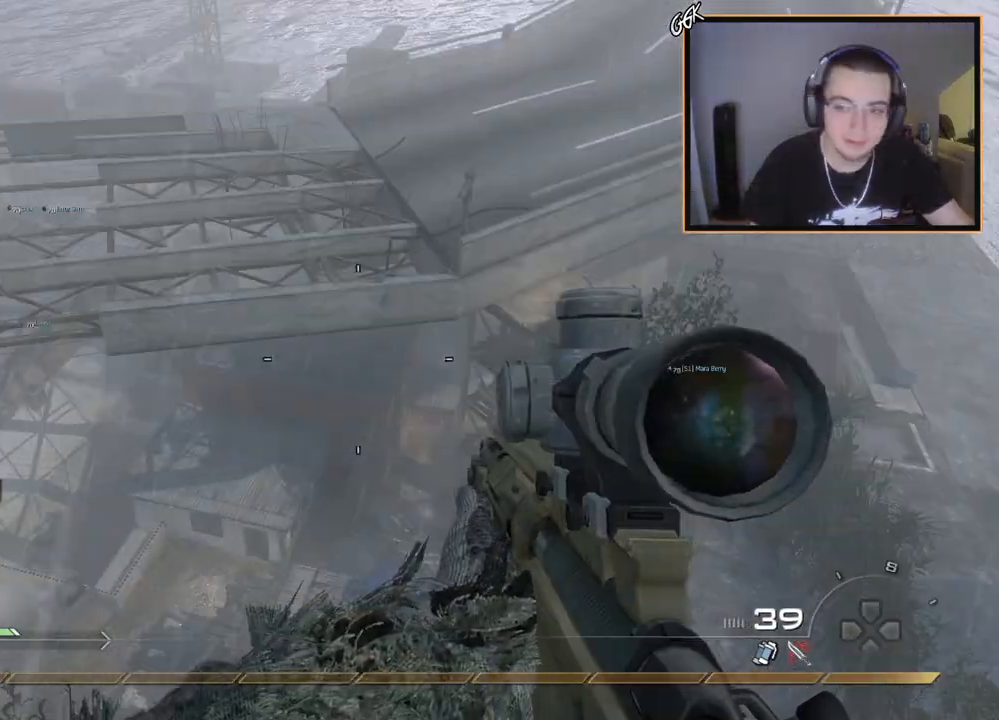
{"buttons": [], "left_stick": "center", "right_stick": "right", "events": [[467, "right_stick", "right"]]}
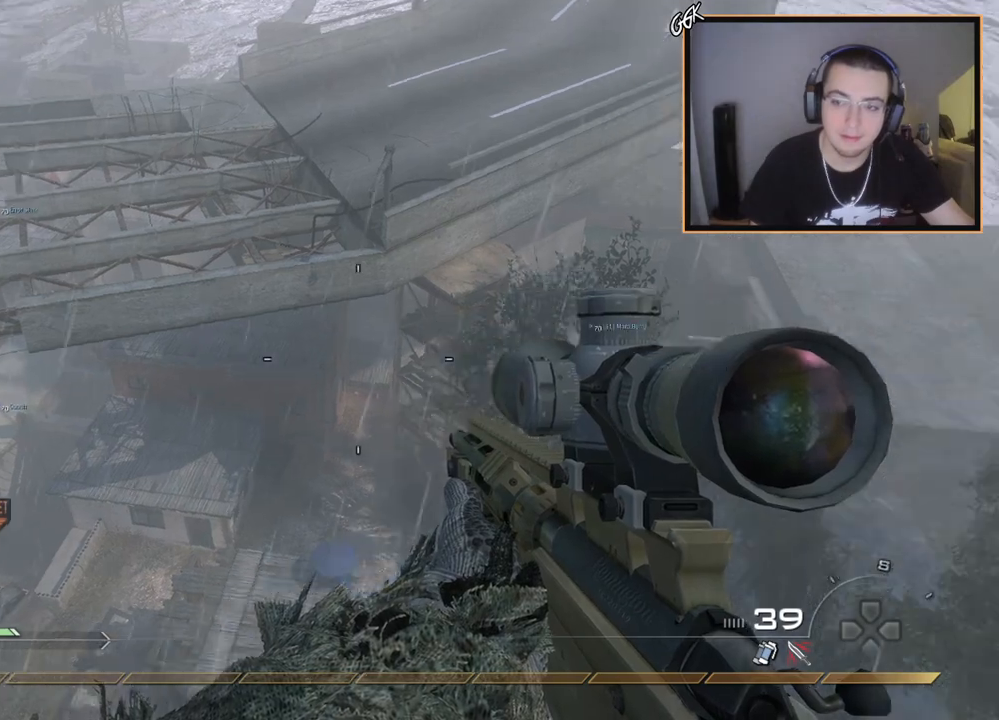
{"buttons": [], "left_stick": "center", "right_stick": "center", "events": [[83, "right_stick", "center"]]}
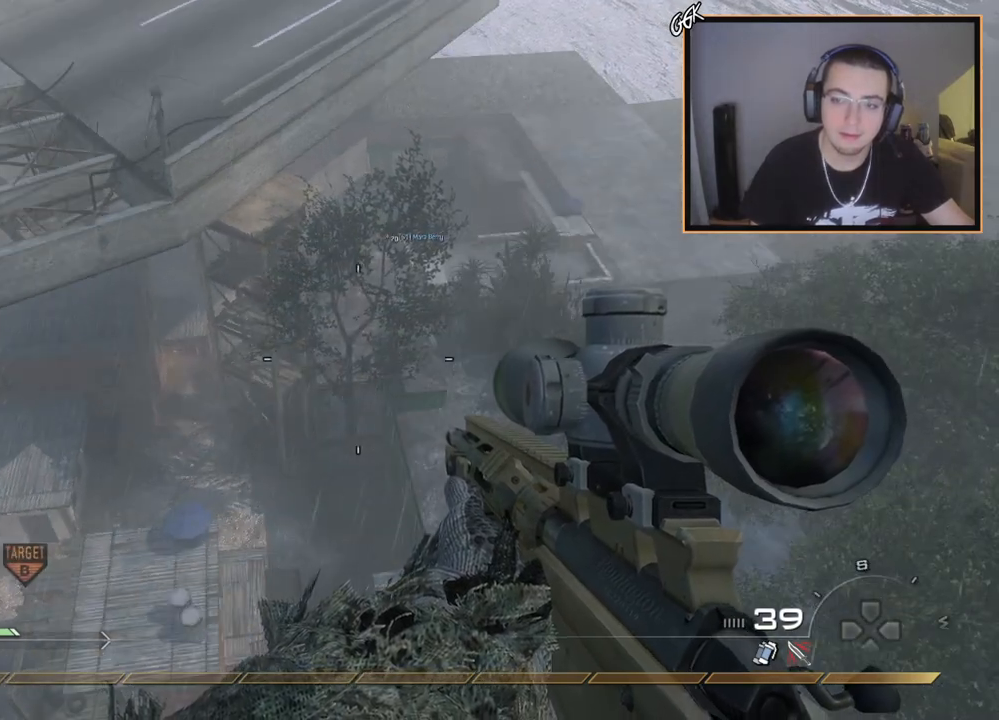
{"buttons": ["TRIANGLE"], "left_stick": "center", "right_stick": "center", "events": [[133, "right_stick", "down-right"], [300, "right_stick", "center"], [450, "TRIANGLE", "down"]]}
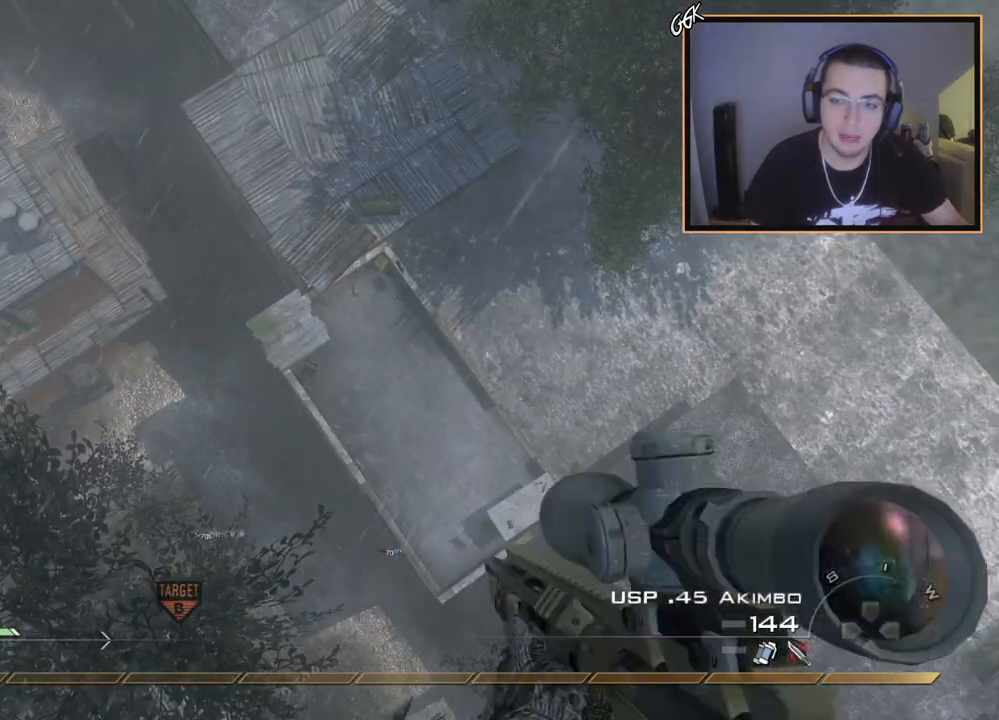
{"buttons": [], "left_stick": "center", "right_stick": "center", "events": [[50, "TRIANGLE", "up"], [333, "right_stick", "up-left"], [433, "right_stick", "center"]]}
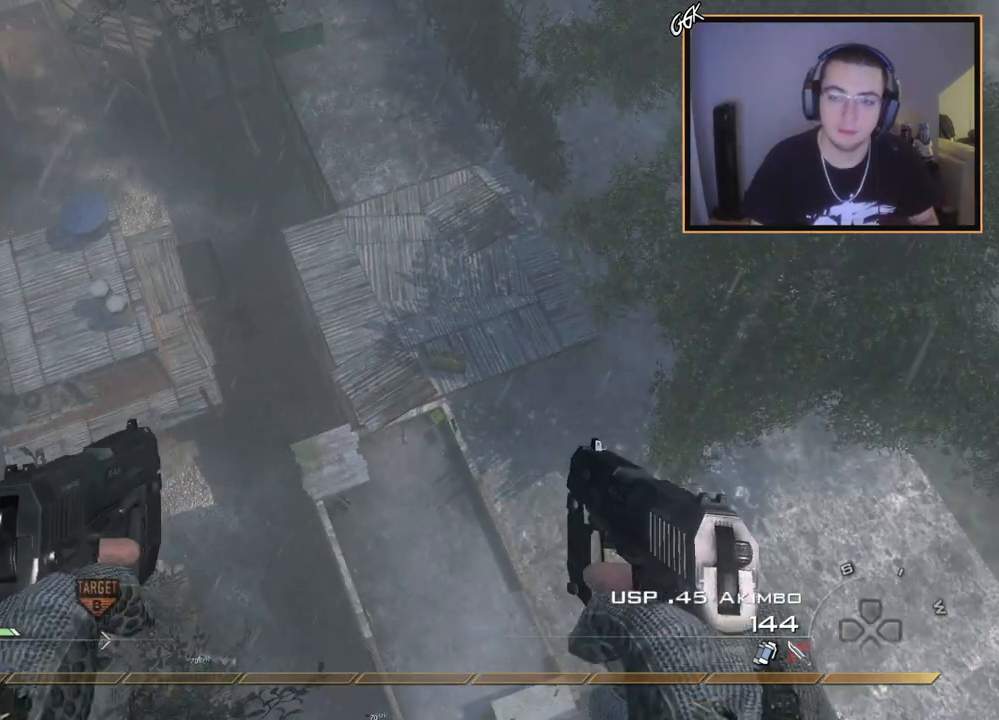
{"buttons": [], "left_stick": "center", "right_stick": "center", "events": []}
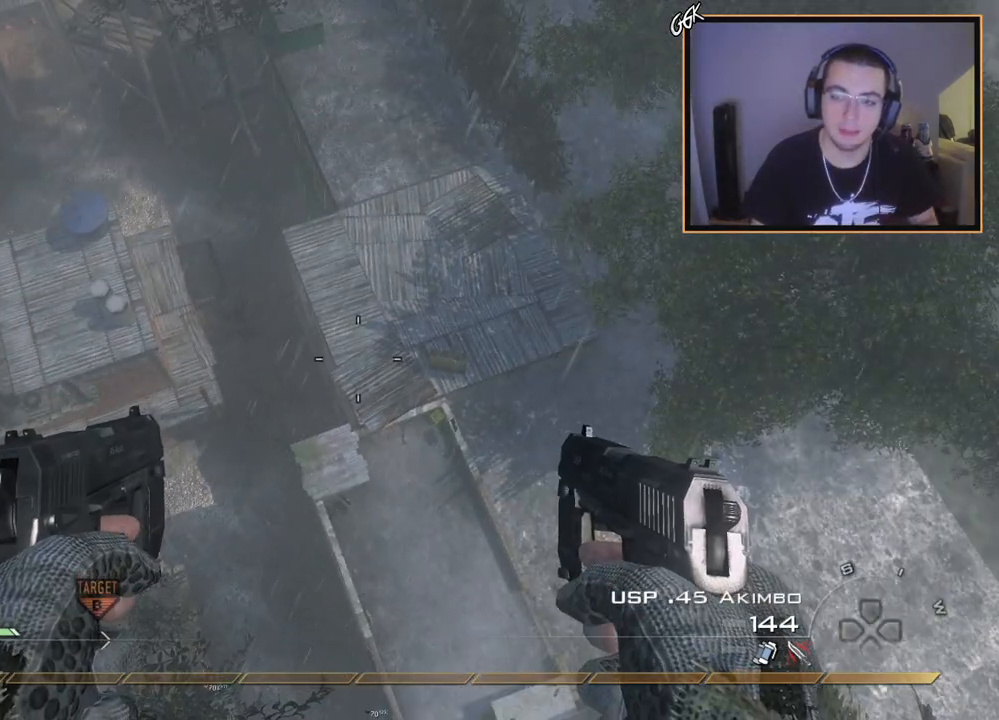
{"buttons": [], "left_stick": "center", "right_stick": "center", "events": [[133, "right_stick", "up"], [250, "right_stick", "center"]]}
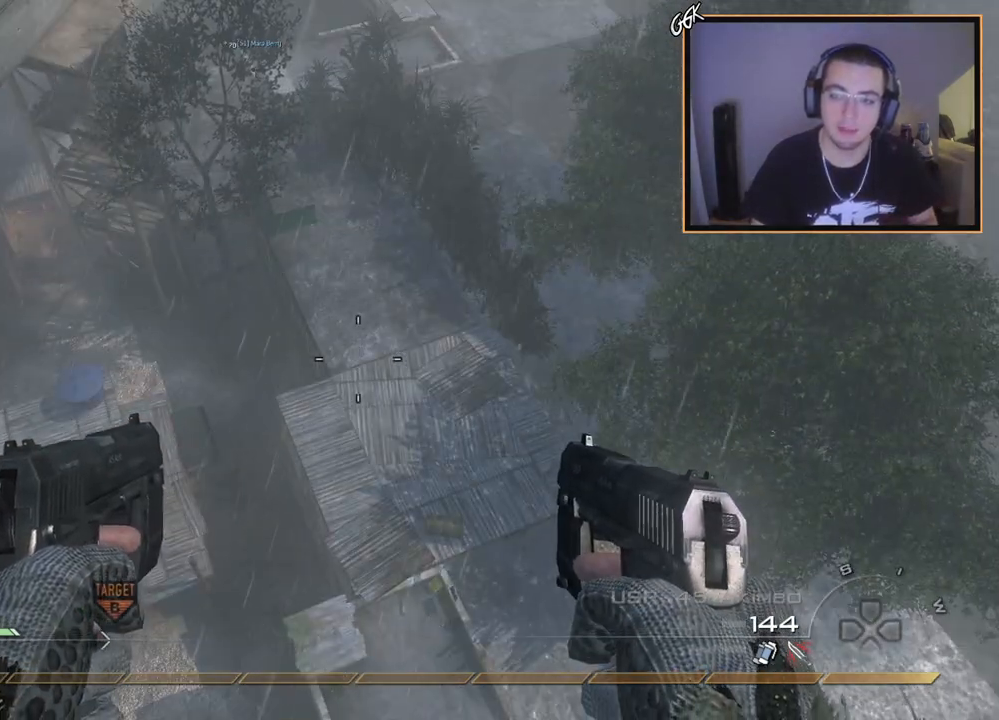
{"buttons": ["L3"], "left_stick": "up", "right_stick": "center", "events": [[450, "left_stick", "up"], [484, "L3", "down"]]}
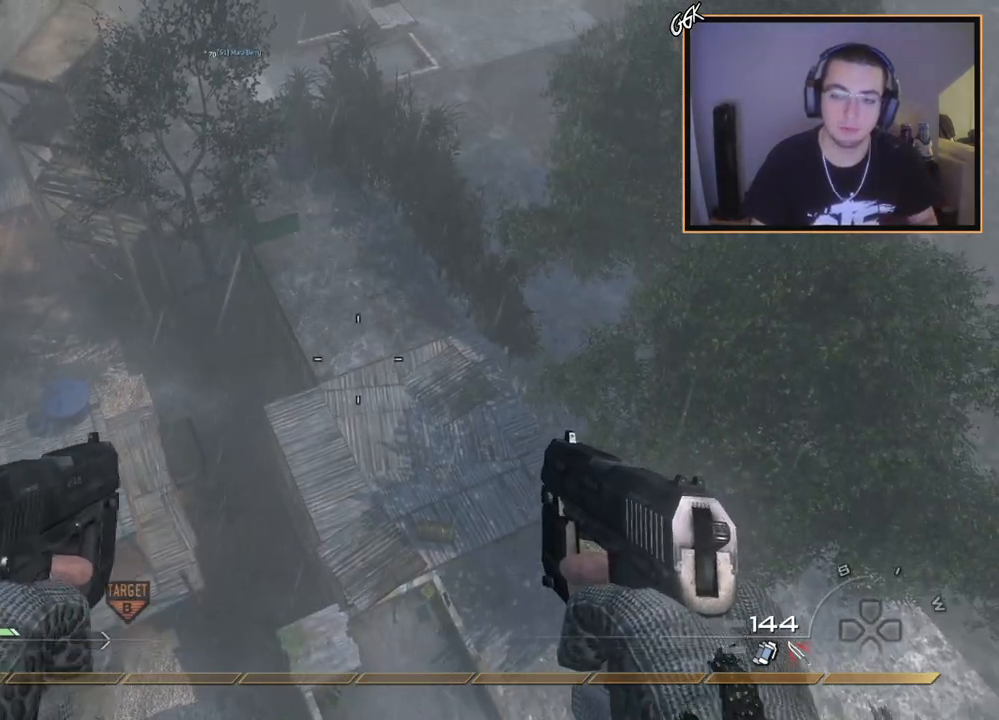
{"buttons": [], "left_stick": "up", "right_stick": "left", "events": [[83, "CROSS", "down"], [166, "L3", "up"], [183, "left_stick", "up-right"], [216, "CROSS", "up"], [350, "left_stick", "up"], [433, "right_stick", "left"]]}
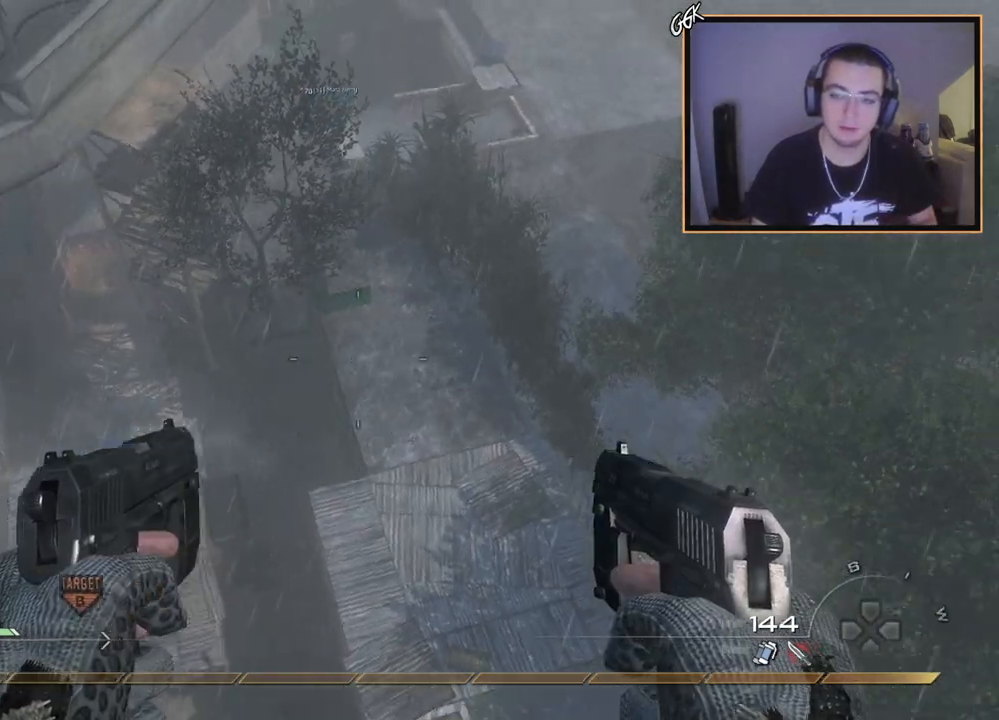
{"buttons": [], "left_stick": "center", "right_stick": "center", "events": [[34, "right_stick", "center"], [267, "left_stick", "center"]]}
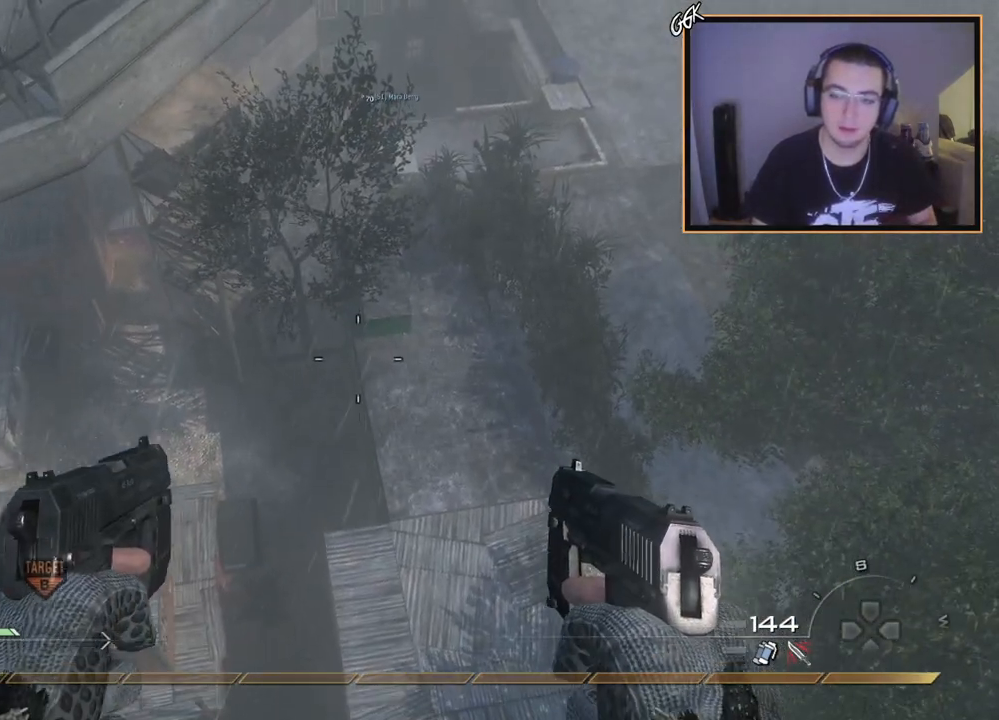
{"buttons": ["L3"], "left_stick": "up", "right_stick": "center", "events": [[167, "left_stick", "up"], [283, "L3", "down"], [367, "right_stick", "up"], [484, "right_stick", "center"]]}
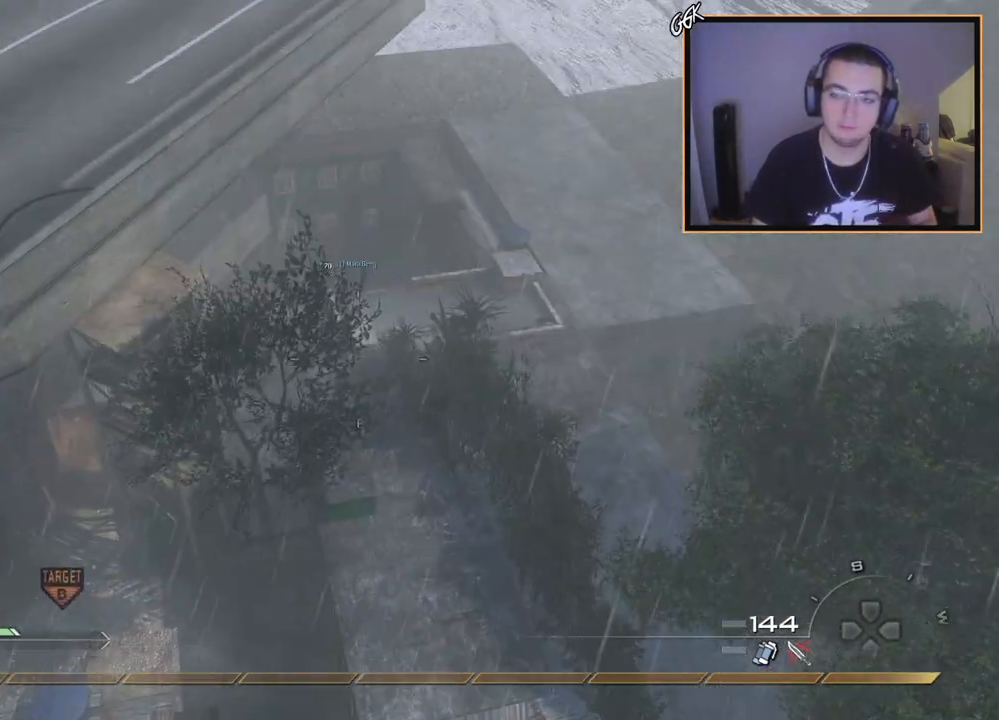
{"buttons": [], "left_stick": "up", "right_stick": "left", "events": [[17, "L3", "up"], [501, "right_stick", "left"]]}
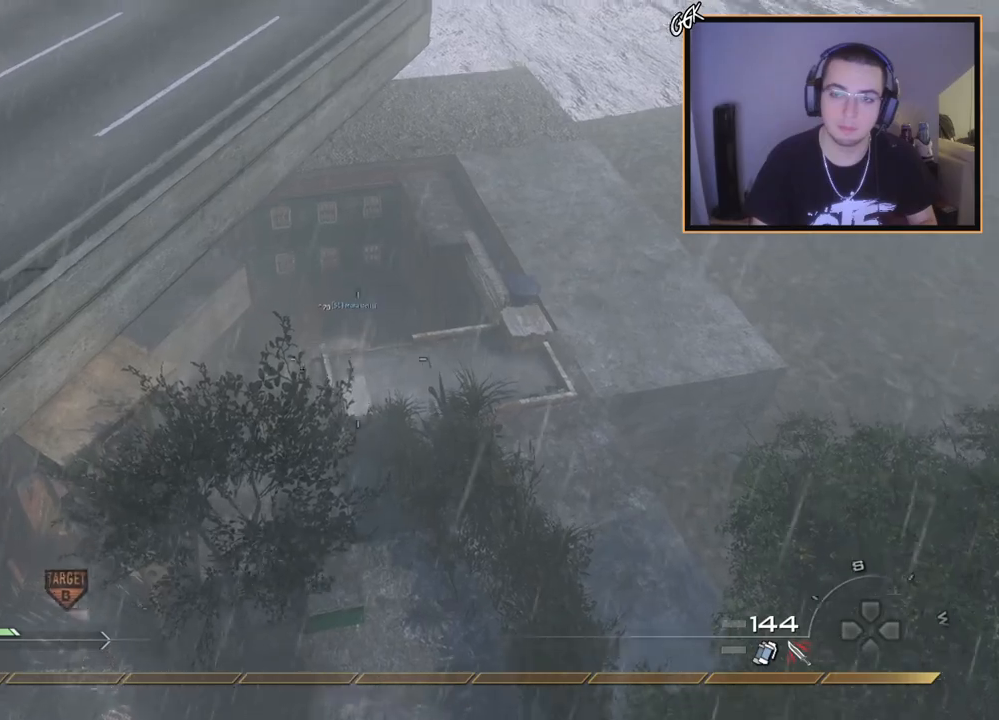
{"buttons": [], "left_stick": "center", "right_stick": "down-left", "events": [[117, "right_stick", "center"], [434, "left_stick", "center"], [484, "right_stick", "down-left"]]}
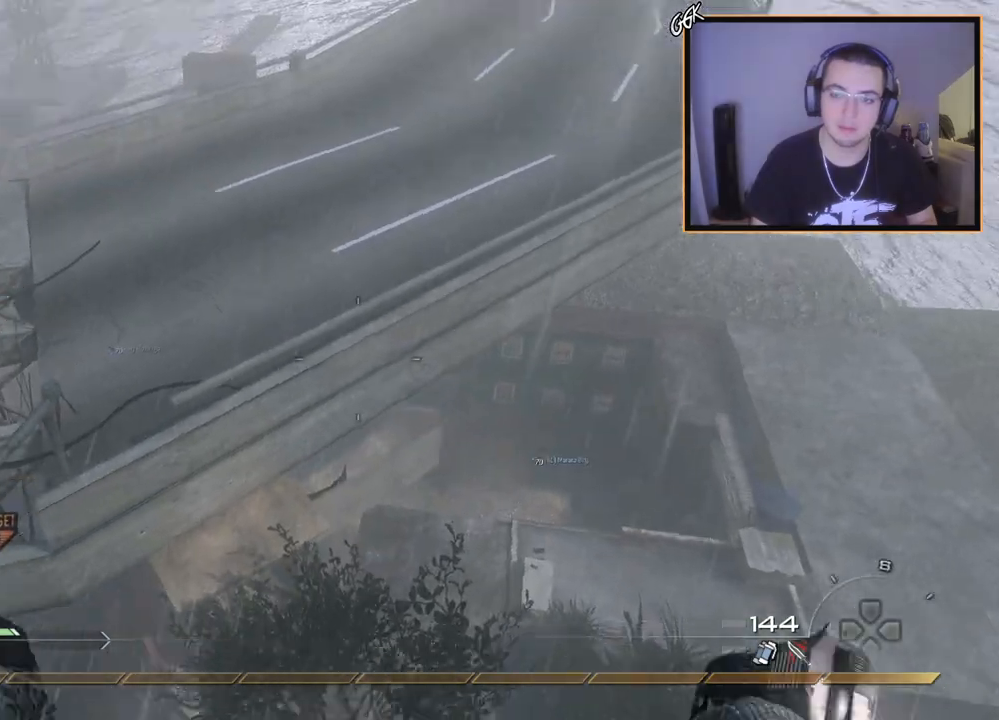
{"buttons": [], "left_stick": "down-right", "right_stick": "center", "events": [[100, "right_stick", "center"], [234, "left_stick", "right"], [301, "right_stick", "left"], [367, "right_stick", "center"], [384, "left_stick", "center"], [467, "left_stick", "down-right"]]}
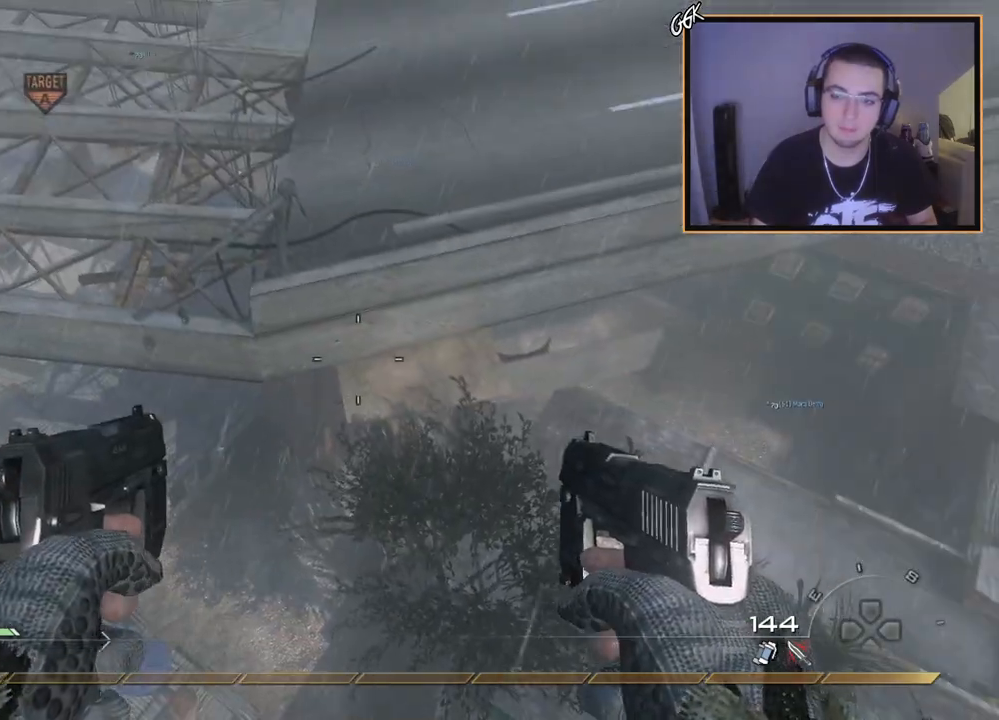
{"buttons": ["L3"], "left_stick": "up", "right_stick": "center", "events": [[83, "left_stick", "center"], [217, "left_stick", "up"], [267, "L3", "down"]]}
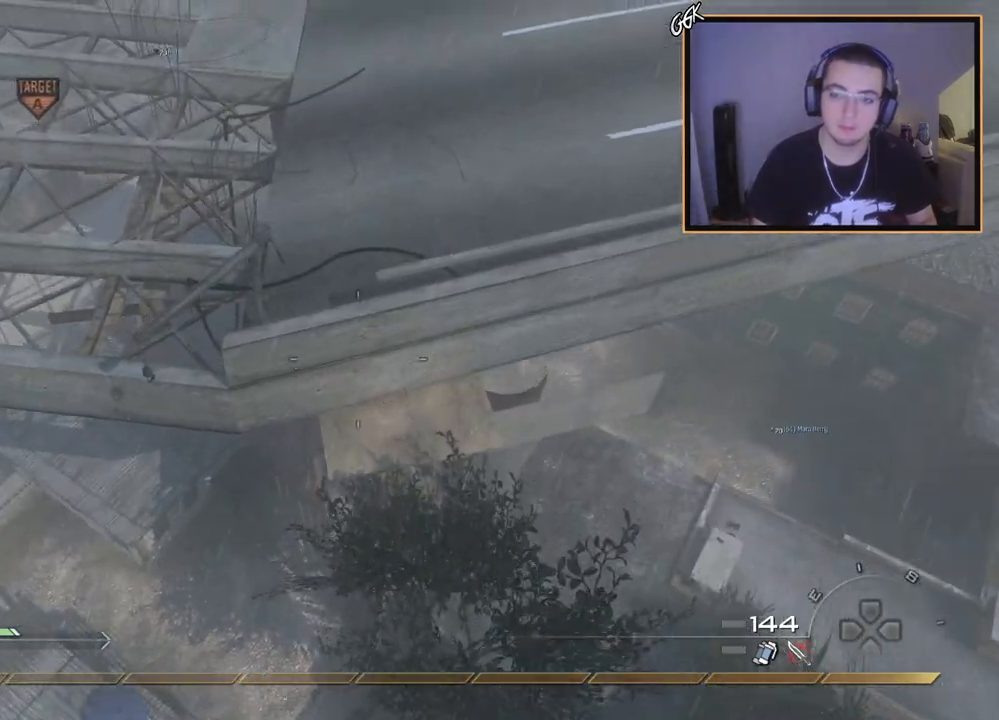
{"buttons": [], "left_stick": "up-left", "right_stick": "center", "events": [[17, "CROSS", "down"], [34, "L3", "up"], [100, "left_stick", "up-left"], [150, "CROSS", "up"], [234, "right_stick", "left"], [284, "right_stick", "center"]]}
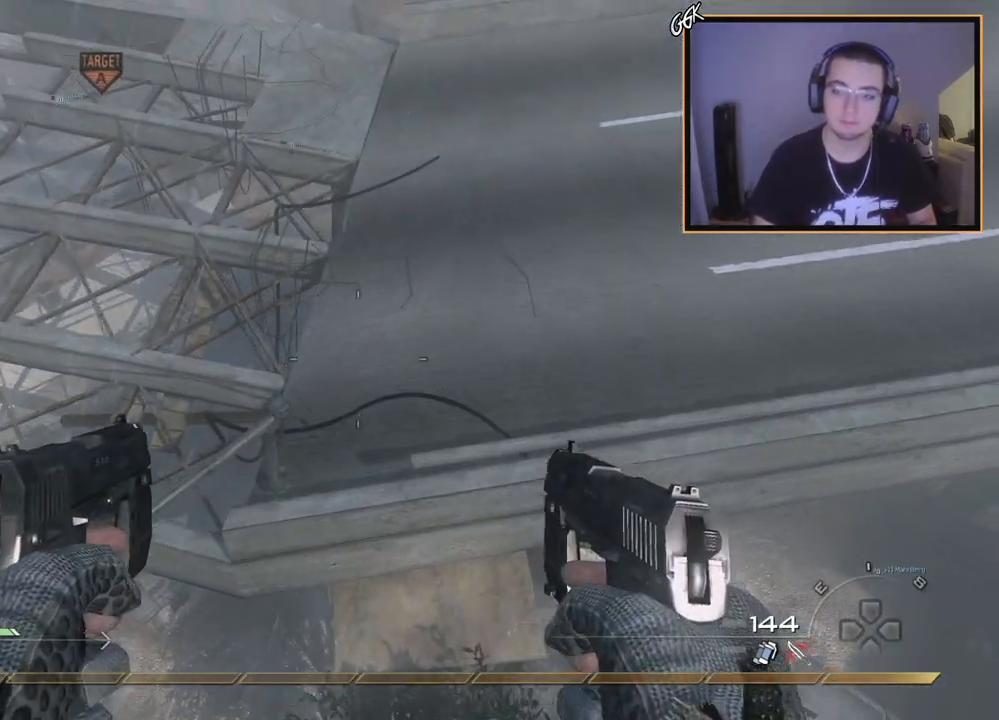
{"buttons": ["CROSS"], "left_stick": "up", "right_stick": "center", "events": [[233, "left_stick", "up"], [233, "right_stick", "up"], [283, "L3", "down"], [350, "right_stick", "center"], [400, "CROSS", "down"], [484, "L3", "up"]]}
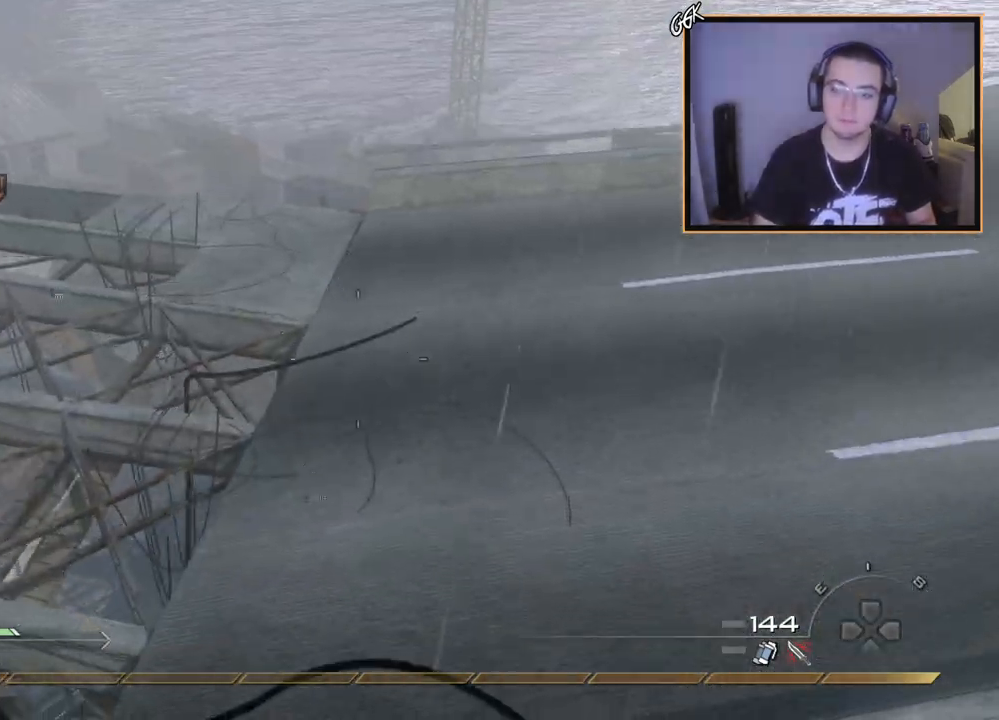
{"buttons": [], "left_stick": "up", "right_stick": "center", "events": [[34, "CROSS", "up"], [201, "right_stick", "down"], [267, "right_stick", "center"]]}
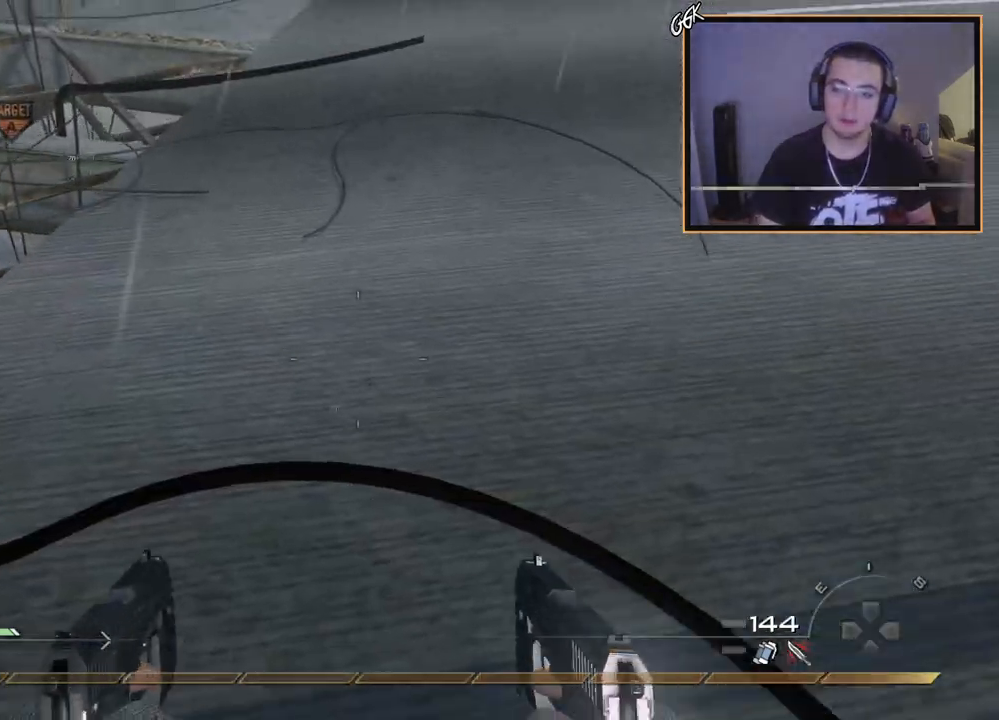
{"buttons": ["L3"], "left_stick": "up", "right_stick": "center", "events": [[67, "left_stick", "center"], [267, "left_stick", "up-right"], [267, "right_stick", "up-left"], [350, "L3", "down"], [350, "left_stick", "up"], [384, "right_stick", "center"]]}
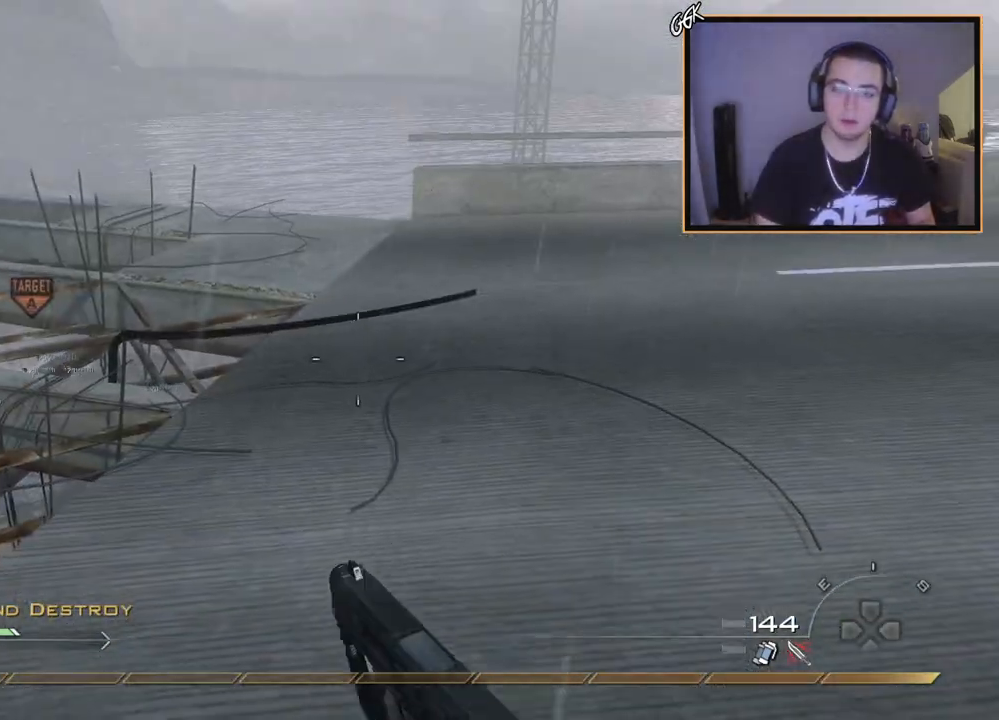
{"buttons": [], "left_stick": "center", "right_stick": "center", "events": [[100, "L3", "up"], [267, "left_stick", "center"]]}
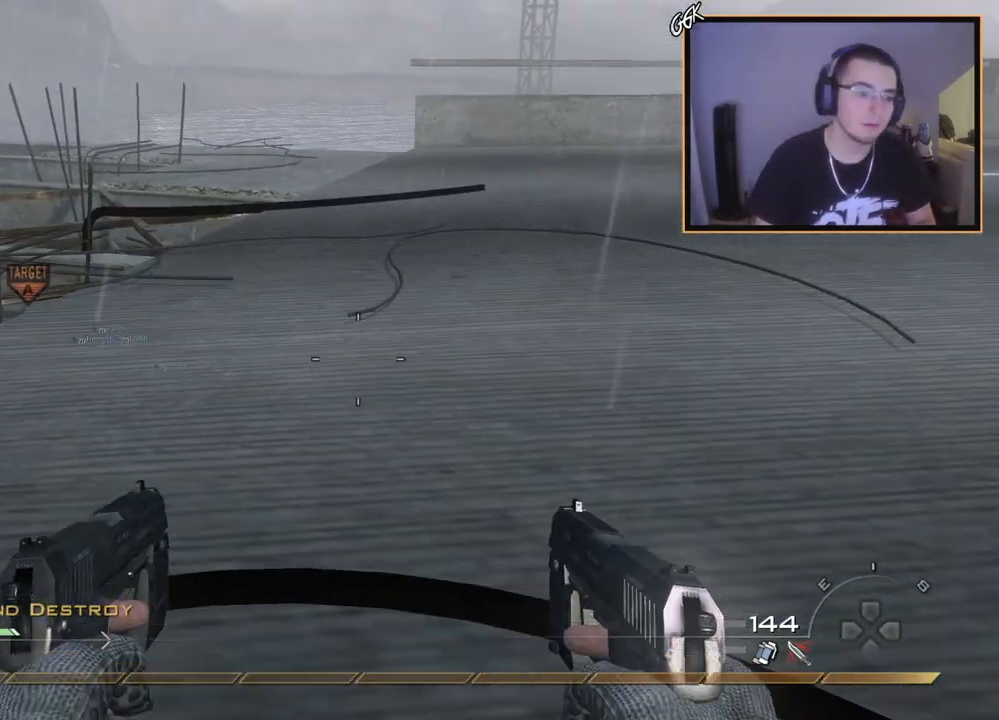
{"buttons": [], "left_stick": "up", "right_stick": "center", "events": [[133, "CROSS", "down"], [200, "left_stick", "up"], [283, "CROSS", "up"]]}
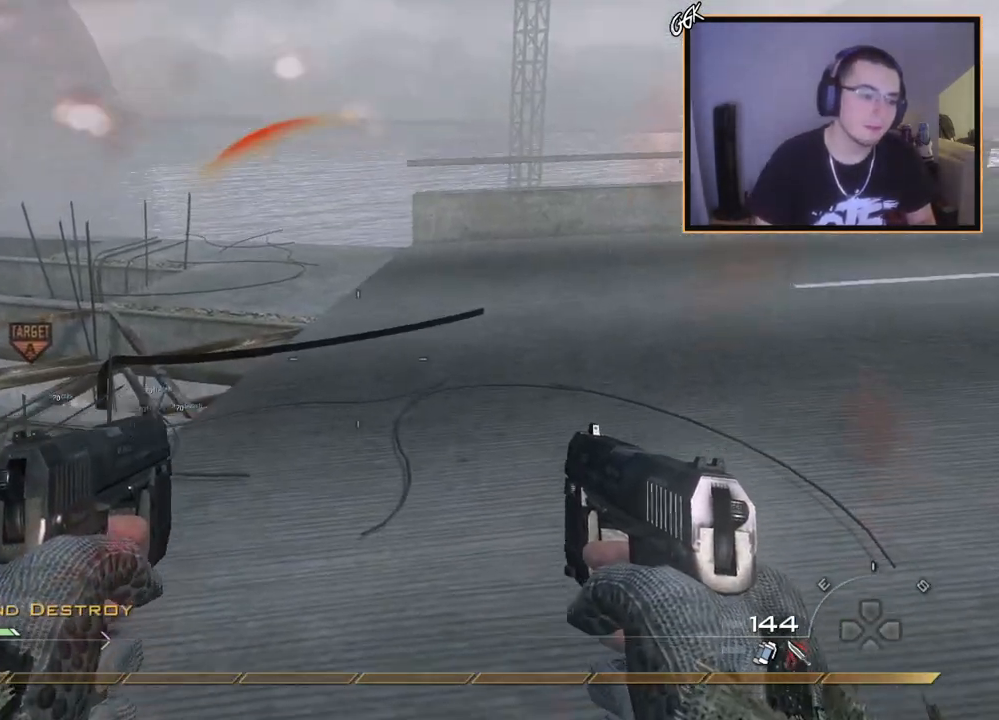
{"buttons": [], "left_stick": "center", "right_stick": "left", "events": [[384, "left_stick", "center"], [401, "right_stick", "left"]]}
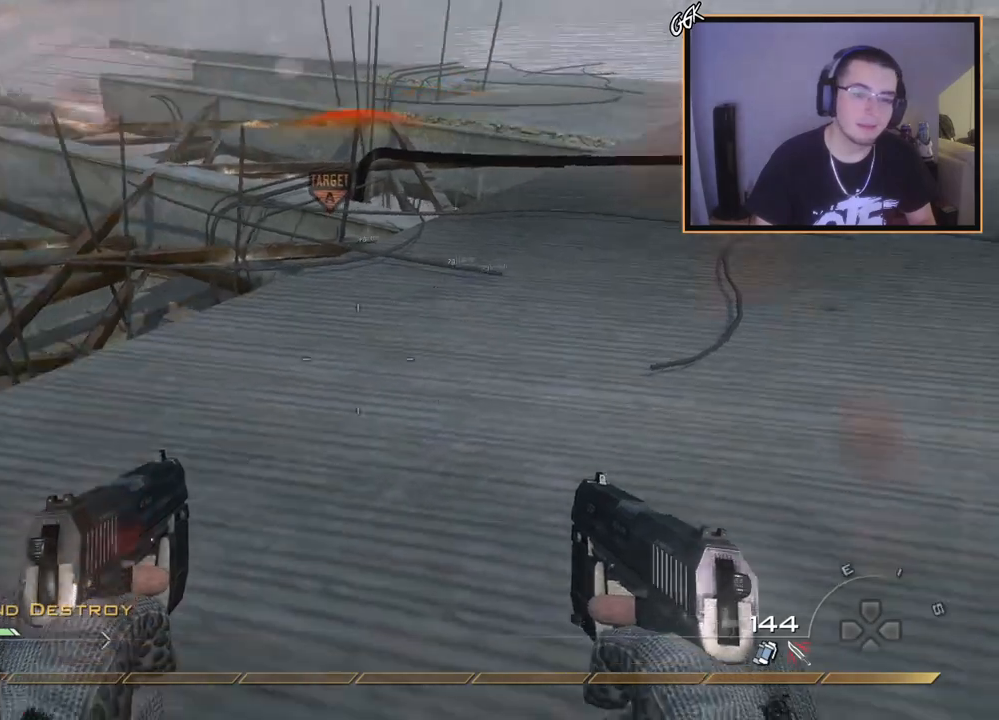
{"buttons": ["TRIANGLE", "L3"], "left_stick": "up-right", "right_stick": "center", "events": [[33, "right_stick", "center"], [100, "left_stick", "up-right"], [233, "right_stick", "up"], [317, "right_stick", "center"], [350, "L3", "down"], [450, "TRIANGLE", "down"]]}
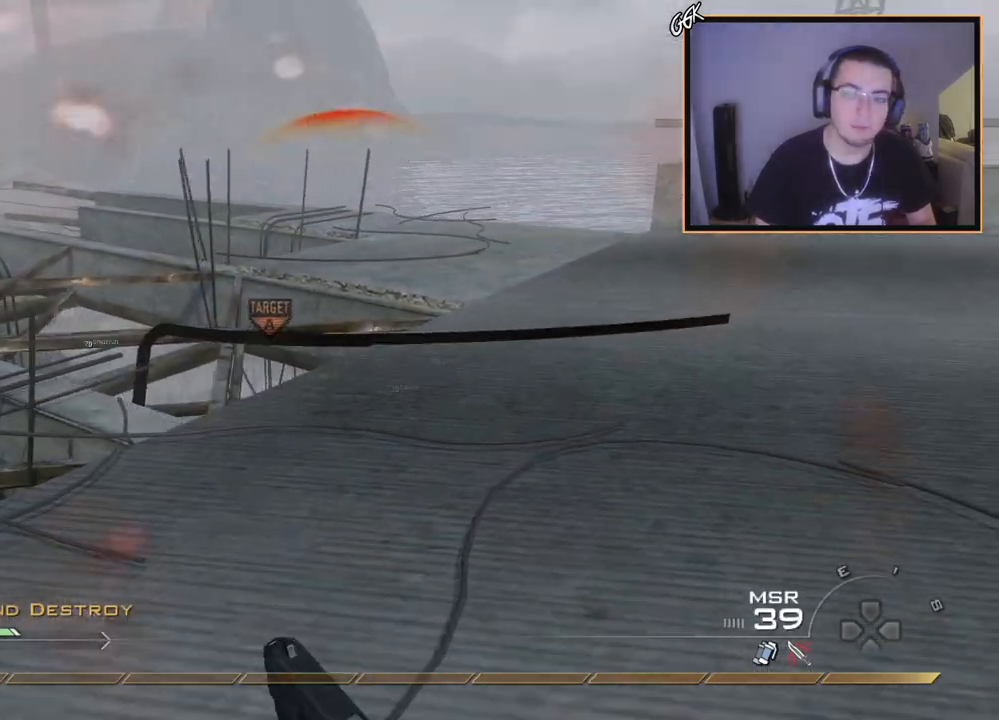
{"buttons": [], "left_stick": "right", "right_stick": "center", "events": [[17, "TRIANGLE", "up"], [67, "L3", "up"], [401, "left_stick", "right"]]}
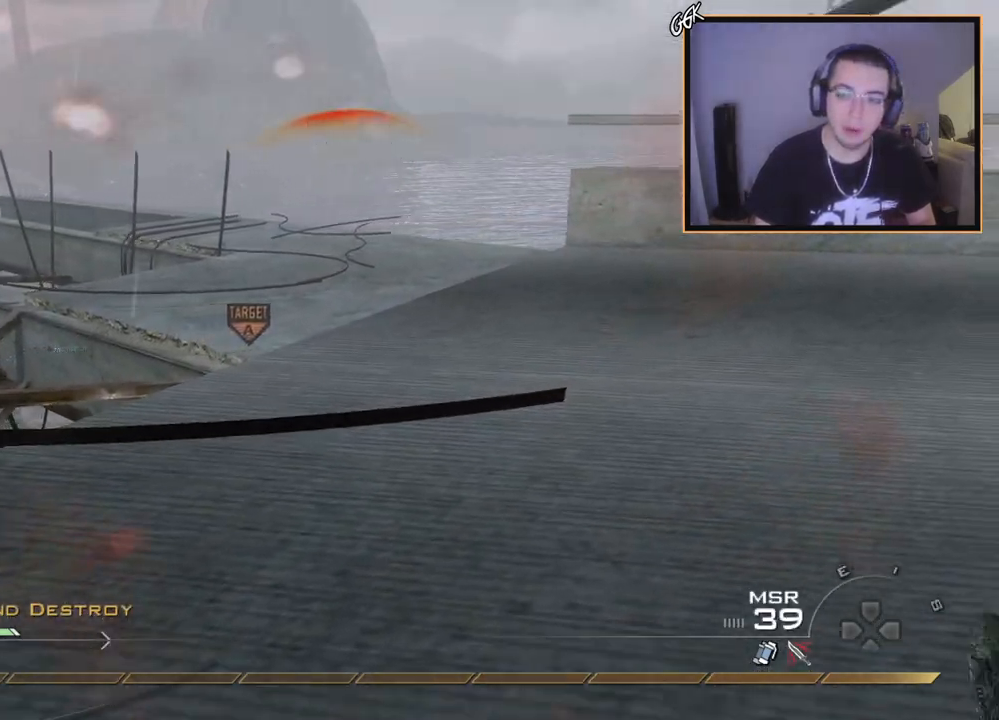
{"buttons": ["R2"], "left_stick": "right", "right_stick": "center", "events": [[150, "TRIANGLE", "down"], [250, "TRIANGLE", "up"], [300, "TRIANGLE", "down"], [367, "R2", "down"], [367, "SQUARE", "down"], [384, "TRIANGLE", "up"], [484, "SQUARE", "up"]]}
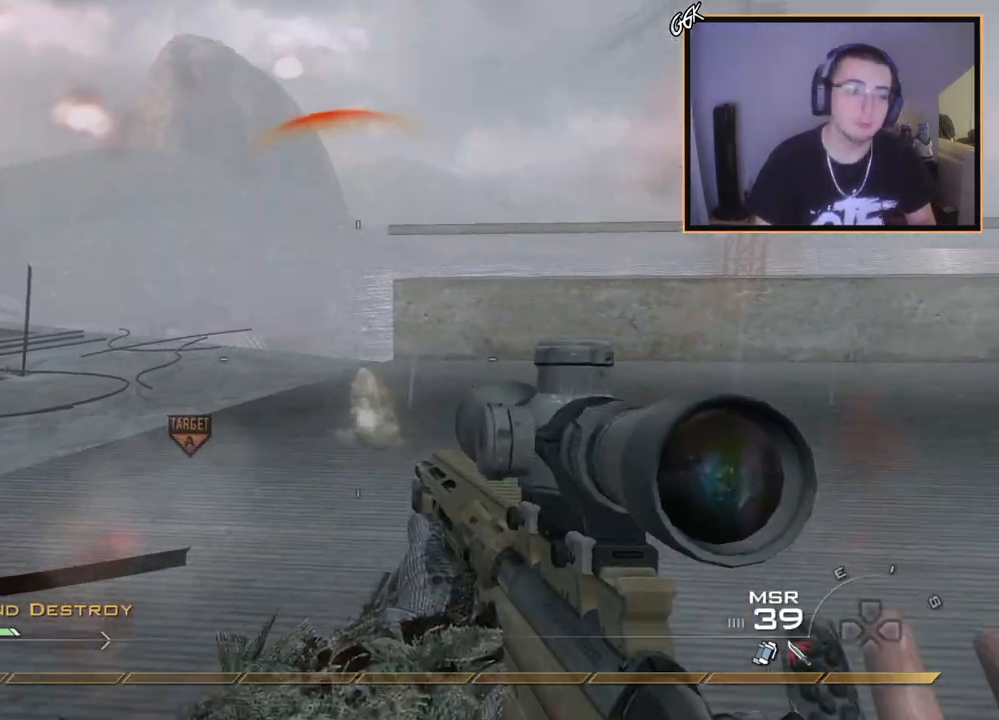
{"buttons": [], "left_stick": "down-right", "right_stick": "center", "events": [[34, "R2", "up"], [317, "left_stick", "down-right"]]}
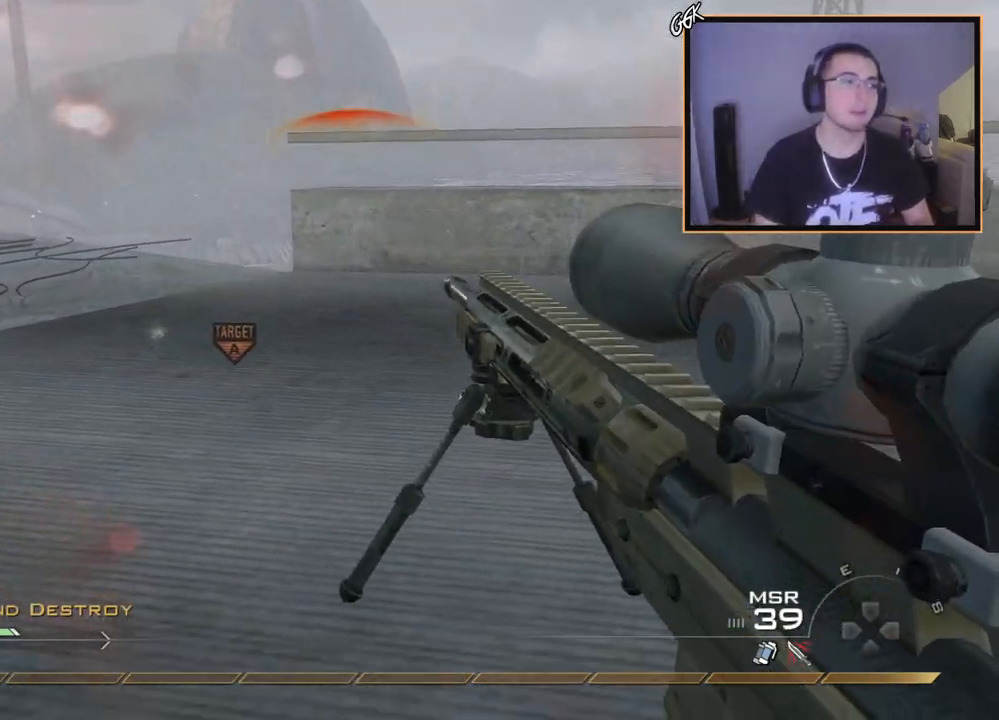
{"buttons": [], "left_stick": "center", "right_stick": "center", "events": [[83, "right_stick", "up-left"], [167, "right_stick", "center"], [334, "left_stick", "center"]]}
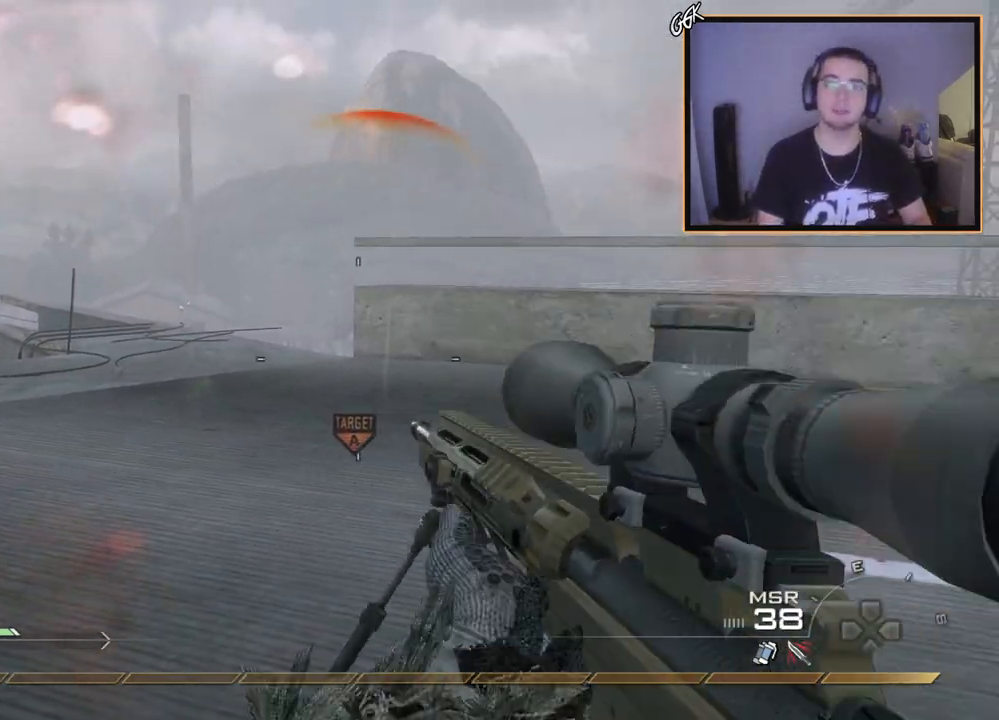
{"buttons": ["TRIANGLE"], "left_stick": "center", "right_stick": "center", "events": [[467, "TRIANGLE", "down"]]}
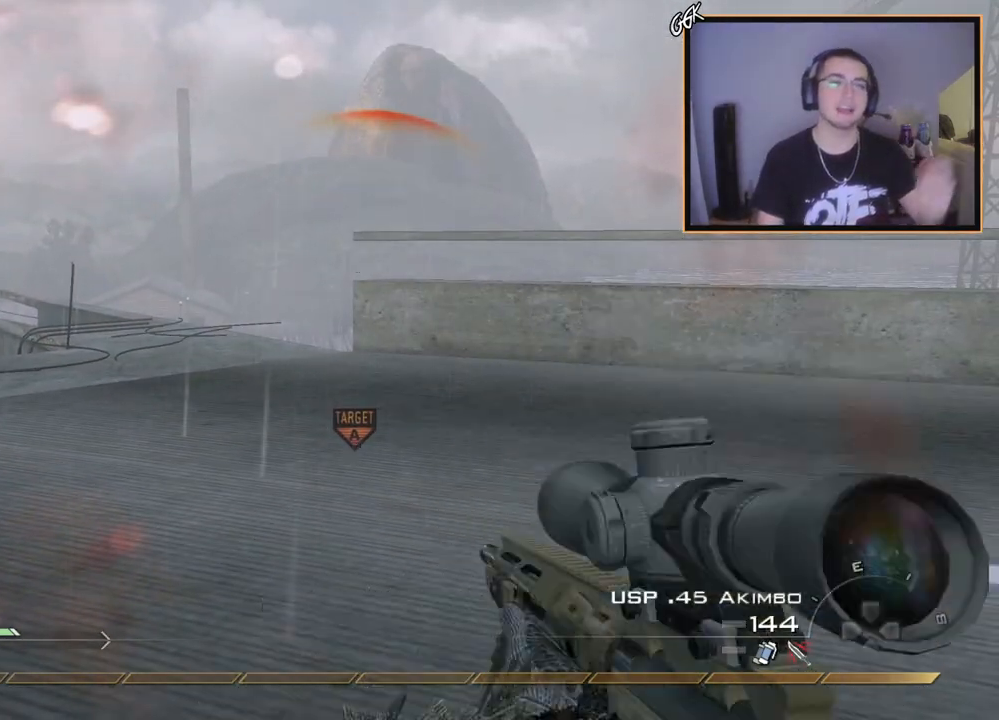
{"buttons": ["CIRCLE"], "left_stick": "down", "right_stick": "center", "events": [[83, "TRIANGLE", "up"], [217, "left_stick", "down"], [450, "CIRCLE", "down"]]}
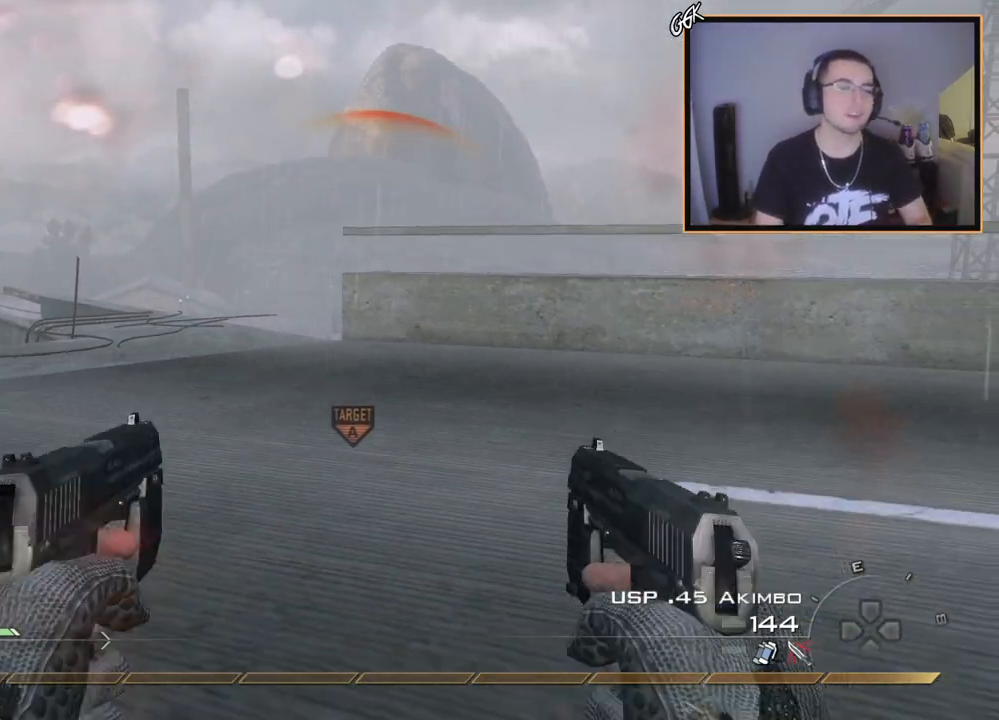
{"buttons": ["CIRCLE"], "left_stick": "down", "right_stick": "center", "events": [[50, "TRIANGLE", "down"], [100, "CIRCLE", "up"], [234, "TRIANGLE", "up"], [251, "CIRCLE", "down"]]}